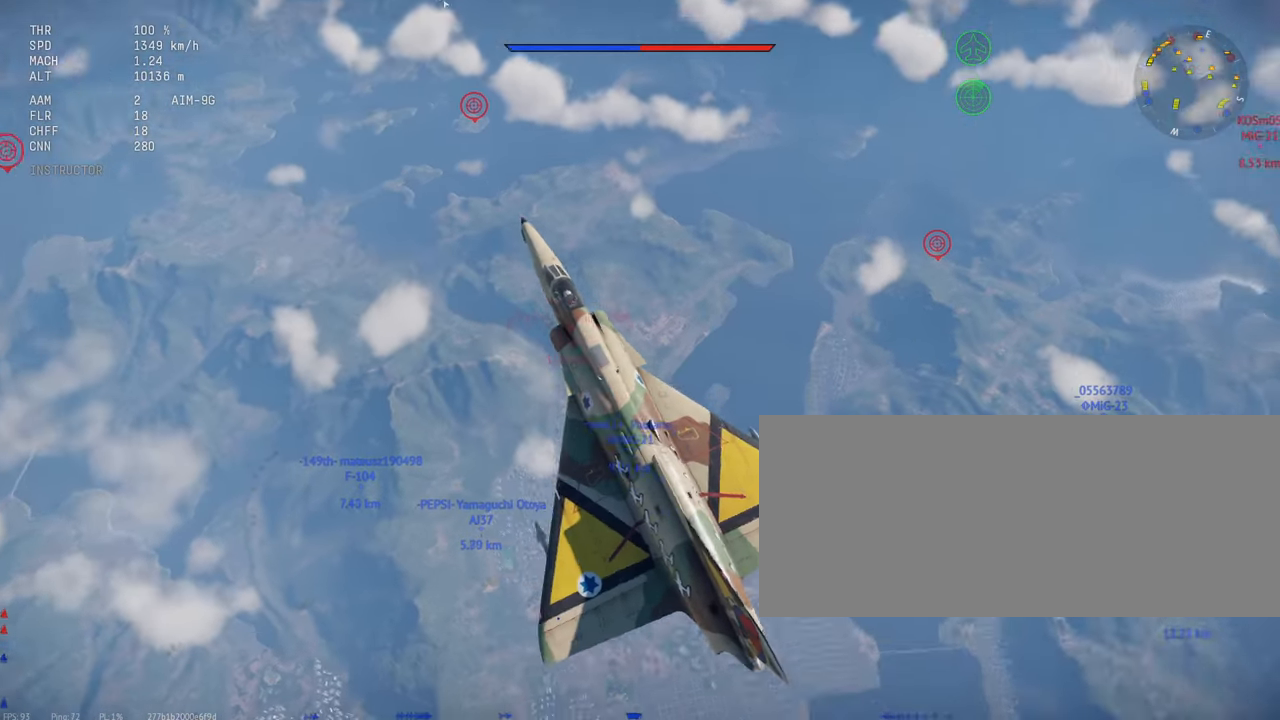
Gameplay with keyboard and mouse; each line is a JSON object with the keys and mouse buttons held at the frame after it. "events" lists presses ("down") and releases ("up") of ".", "/", "0", "1", "2", "3", "4", "5", "6", "7", "8", "9", "a", "alt_l", "alt_r", "b", "backslash", "backspace", "c", "caps_lock", "comma", "ctrl_l", "ctrl_r", "d", "e", "equals", "escape", "f", "f1", "f10", "f11", "f12", "f2", "f3", "f4", "f5", "f6", "f7", "f8", "f9", "g", "h", "i", "j", "k", "l", "lbracket", "m", "minus", "n", "o", "p", "q", "quote", "r", "rbracket", "return", "s", "semicolon", "shift_l", "shift_r", "space", "super", "t", "tab", "tilde", "u", "v", "w", "x", "y", "z", "mouse_left", "mouse_wheel", "mouse_right", "mouse_mb4" and "mouse_mb5" between this image and that frame as [ms after this image, input, new state], when the widget could be followed in between. "mouse_left", "mouse_wheel", "mouse_right", "mouse_mb4", "mouse_mb5" = the "left", "wheel", "right", "mb4", "mb5" buttons of the "mouse" list. No other keys are recorded. "wheel" means that the mouse wheel is clicked or scrolled. Mouse movement is not recorded.
{"keys": ["c"], "mouse": [], "events": []}
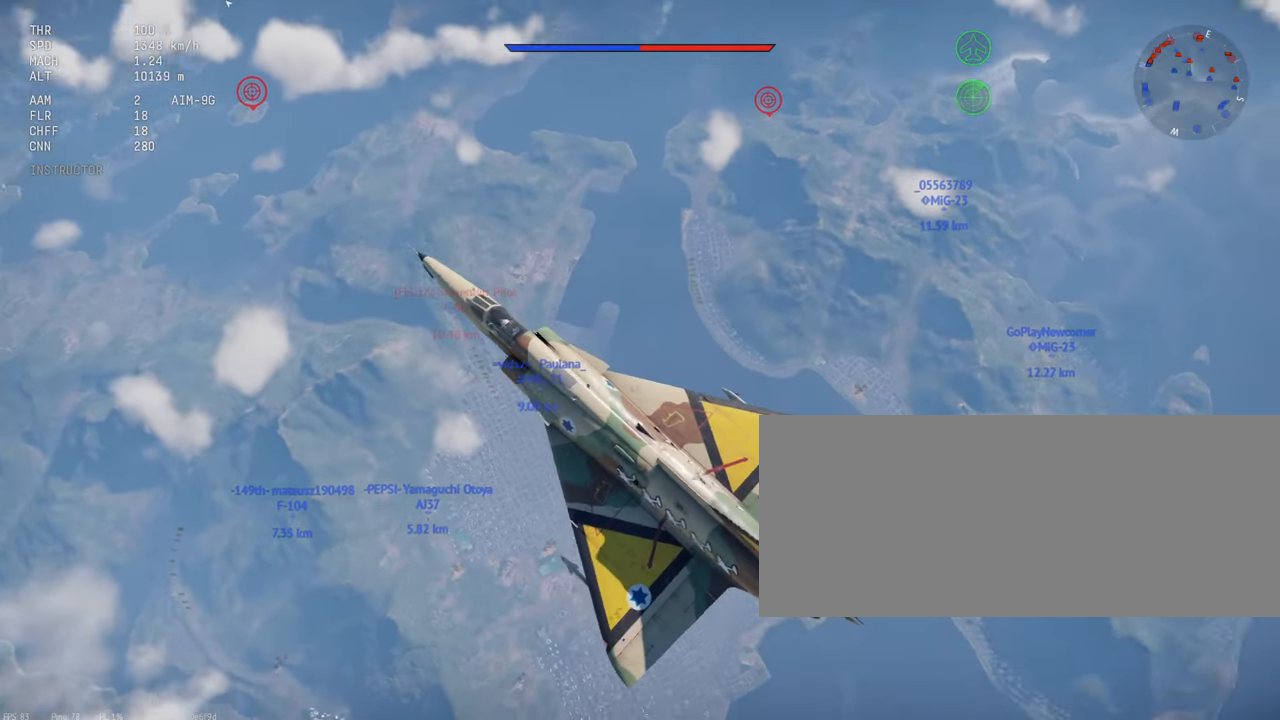
{"keys": ["c"], "mouse": [], "events": []}
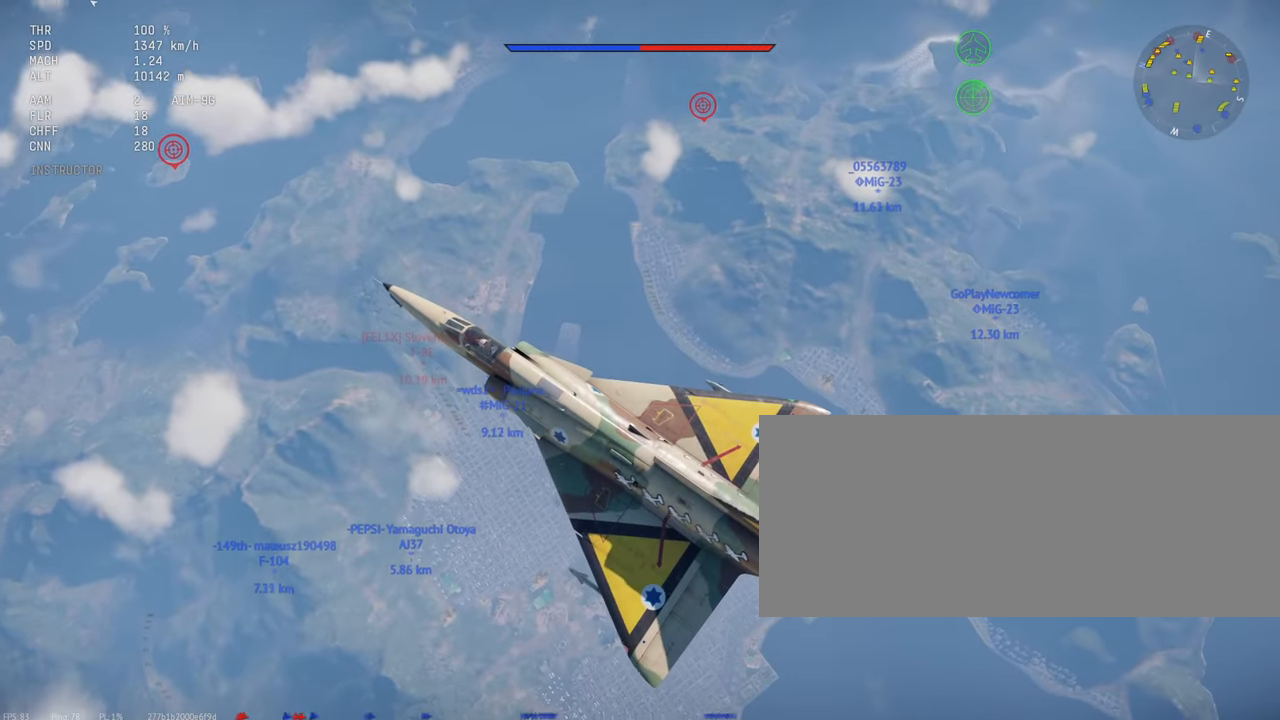
{"keys": ["c"], "mouse": [], "events": []}
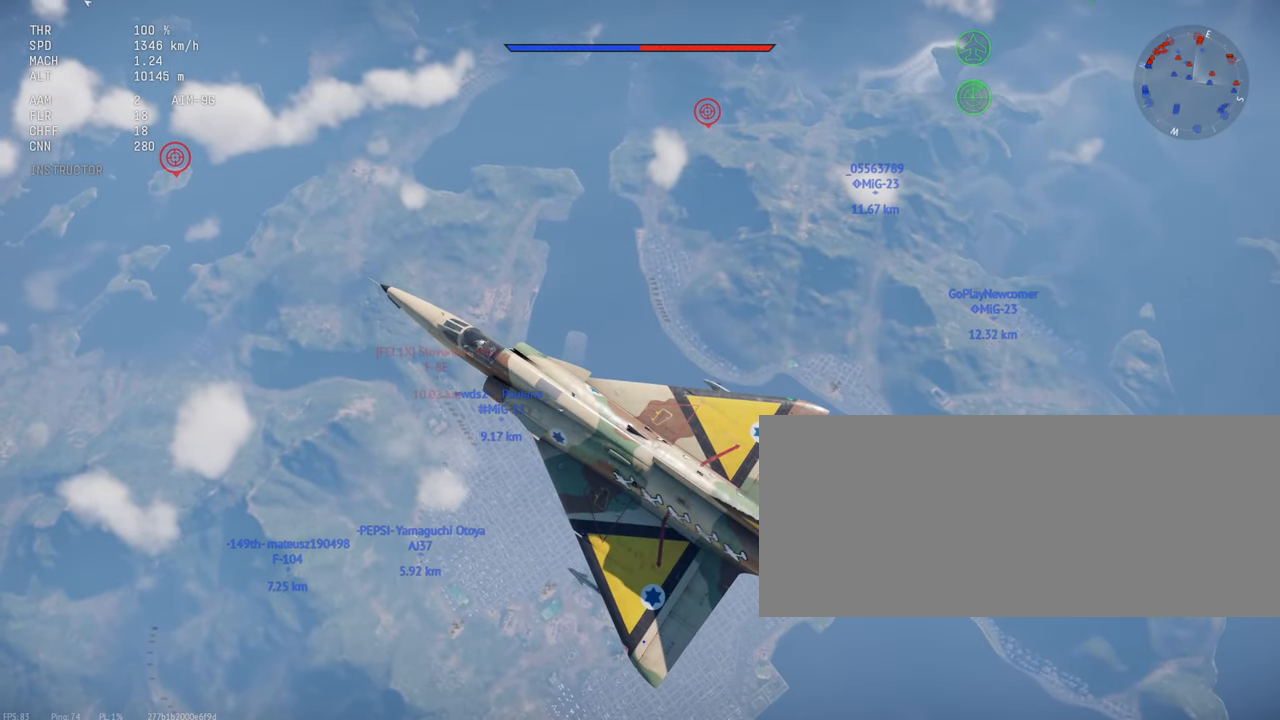
{"keys": ["c"], "mouse": [], "events": []}
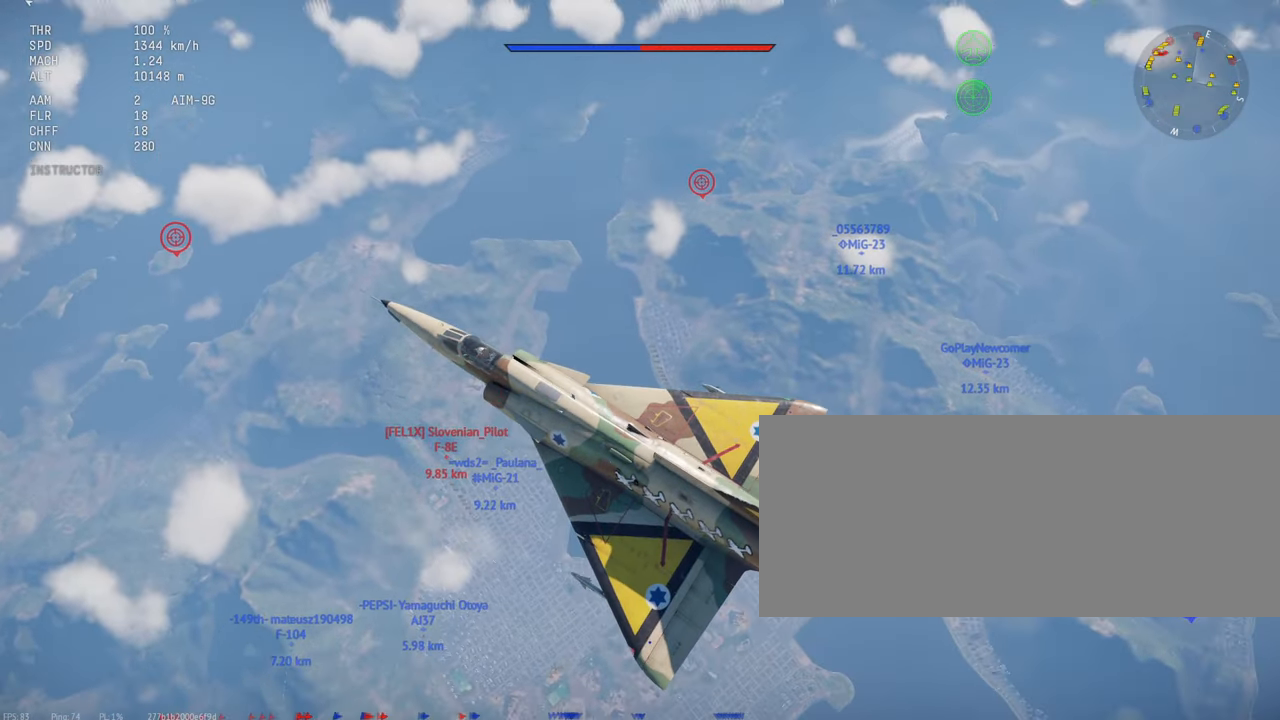
{"keys": ["c"], "mouse": [], "events": []}
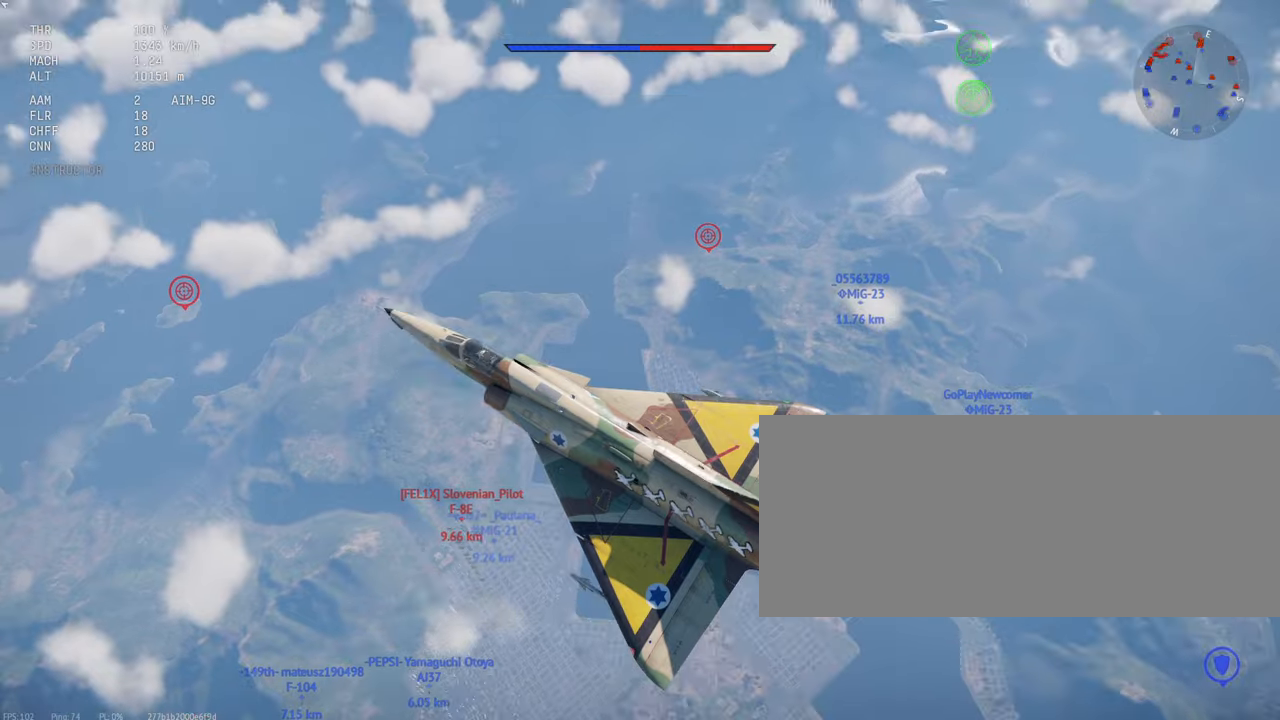
{"keys": ["c"], "mouse": [], "events": []}
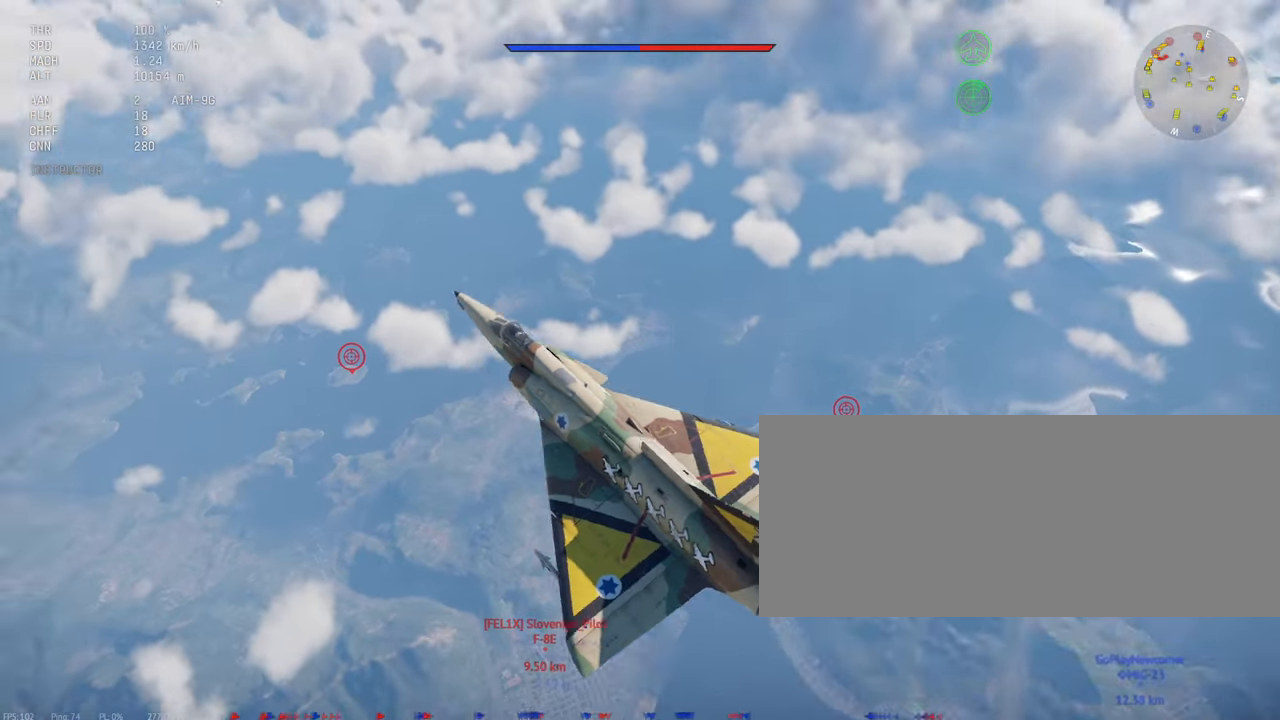
{"keys": ["c"], "mouse": [], "events": []}
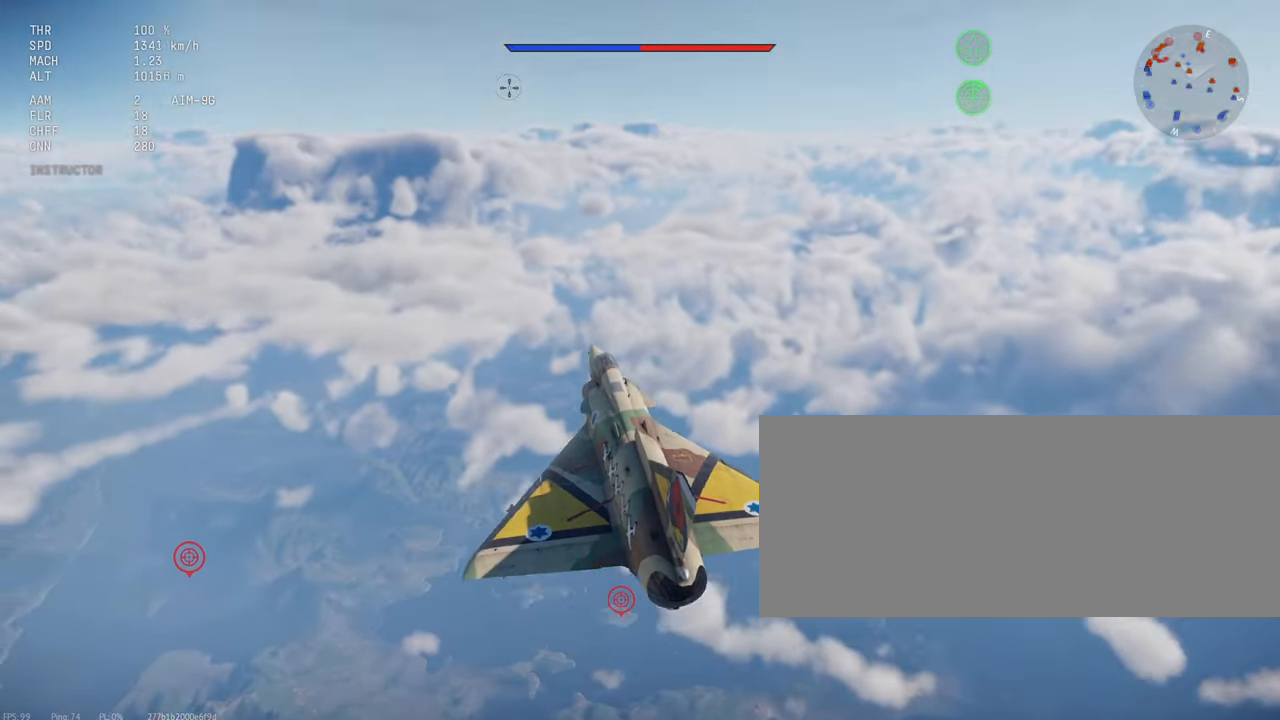
{"keys": ["c"], "mouse": [], "events": []}
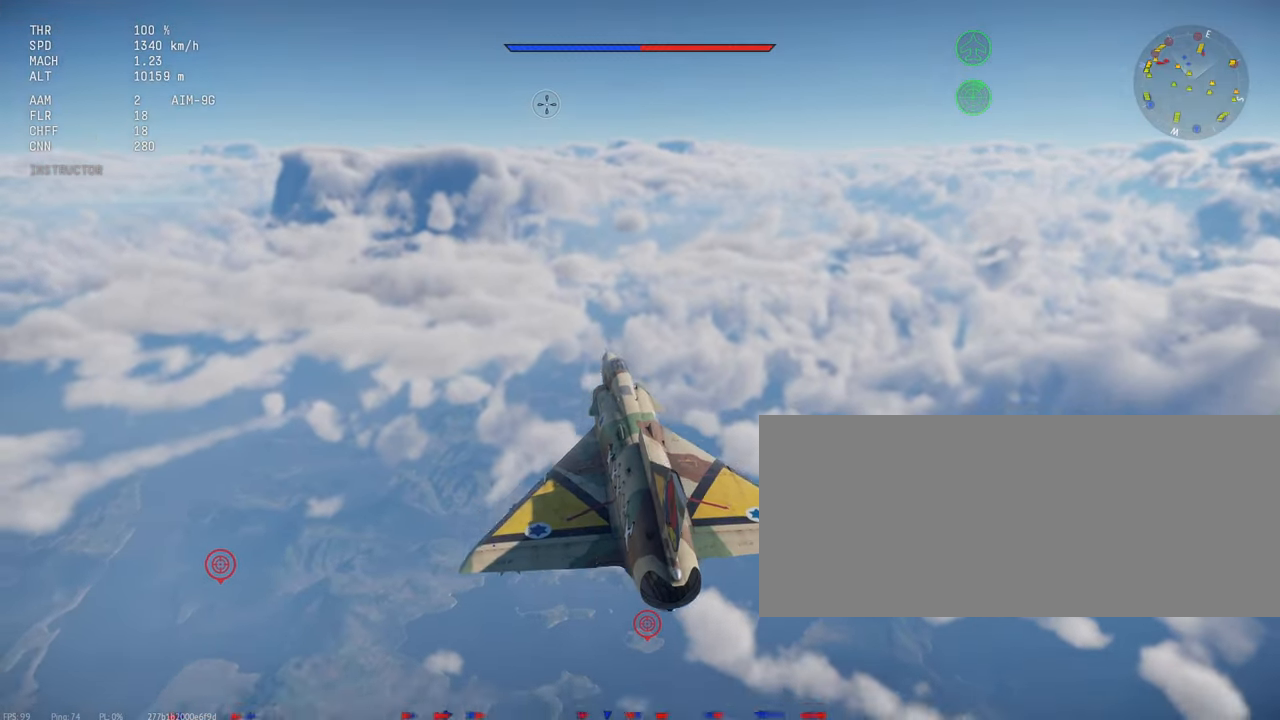
{"keys": ["c"], "mouse": [], "events": []}
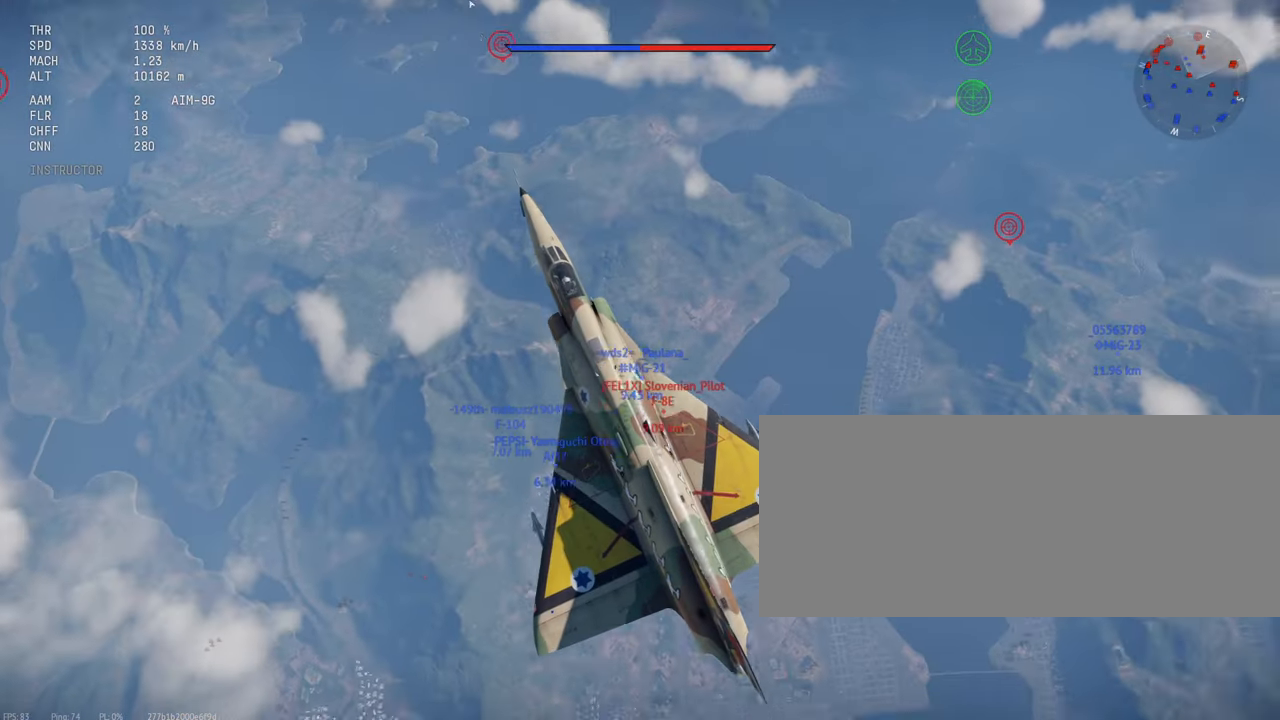
{"keys": ["c"], "mouse": [], "events": []}
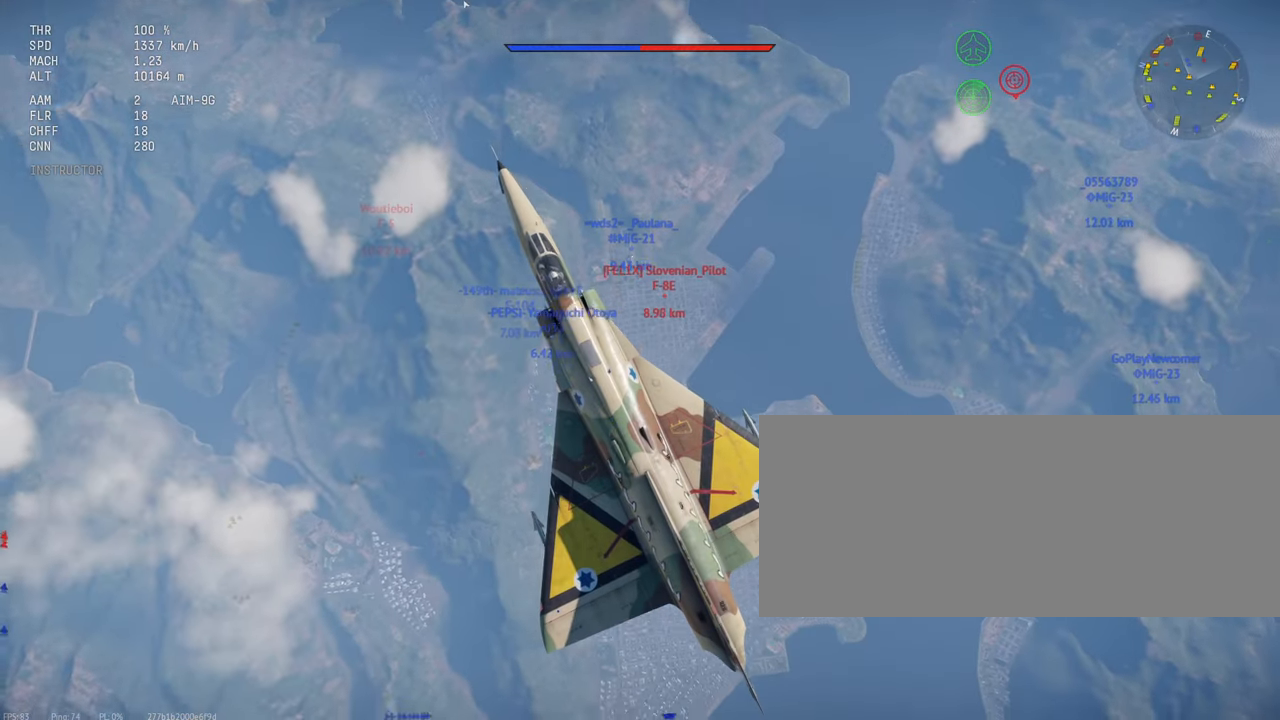
{"keys": ["c"], "mouse": [], "events": []}
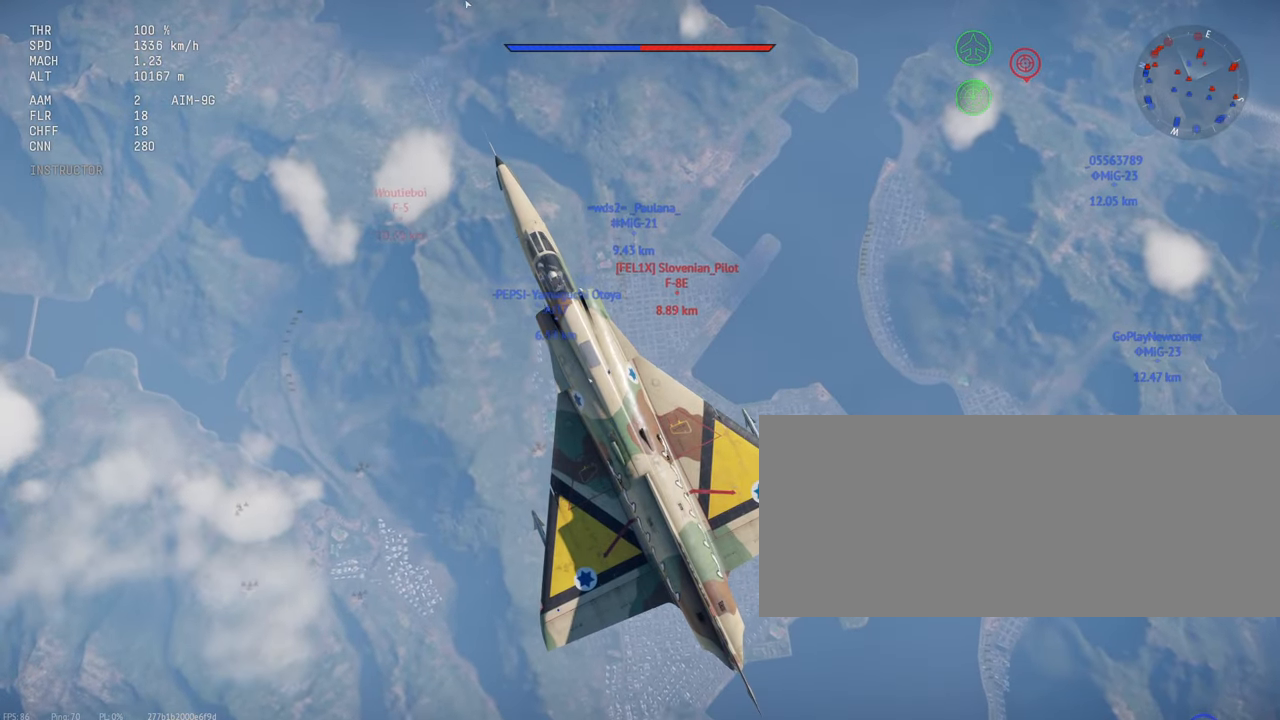
{"keys": ["c"], "mouse": [], "events": []}
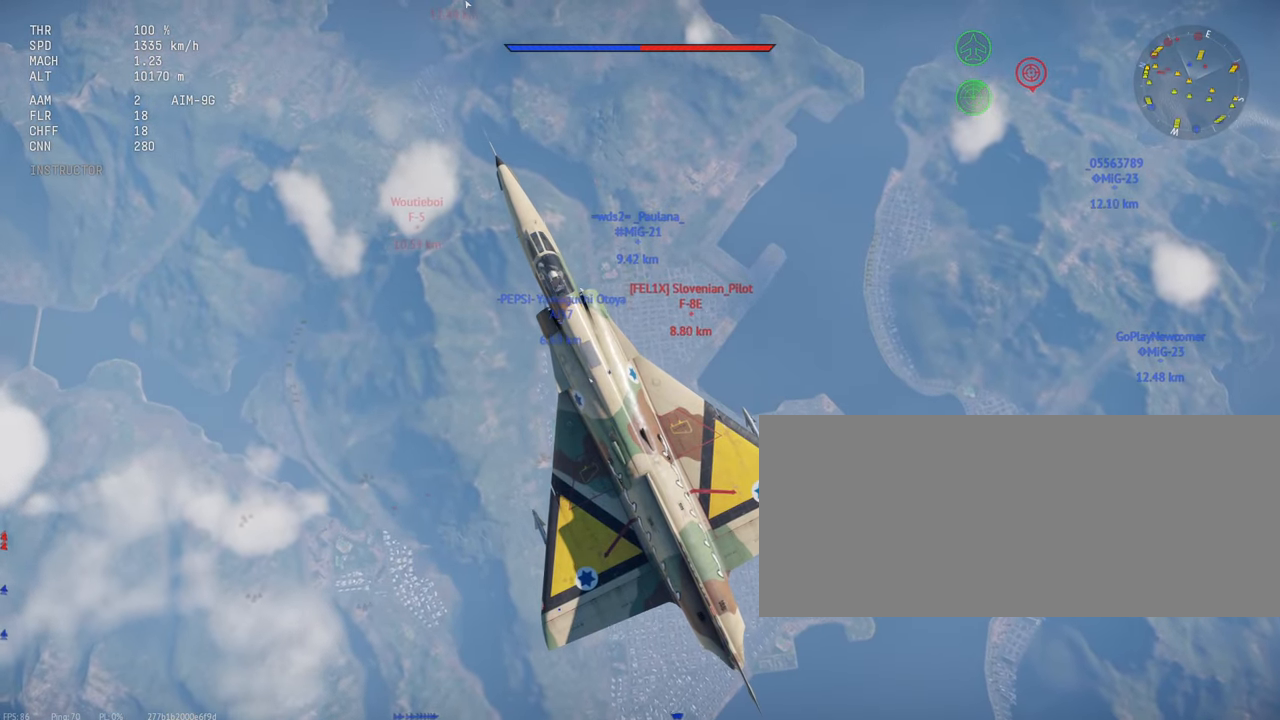
{"keys": ["c"], "mouse": [], "events": []}
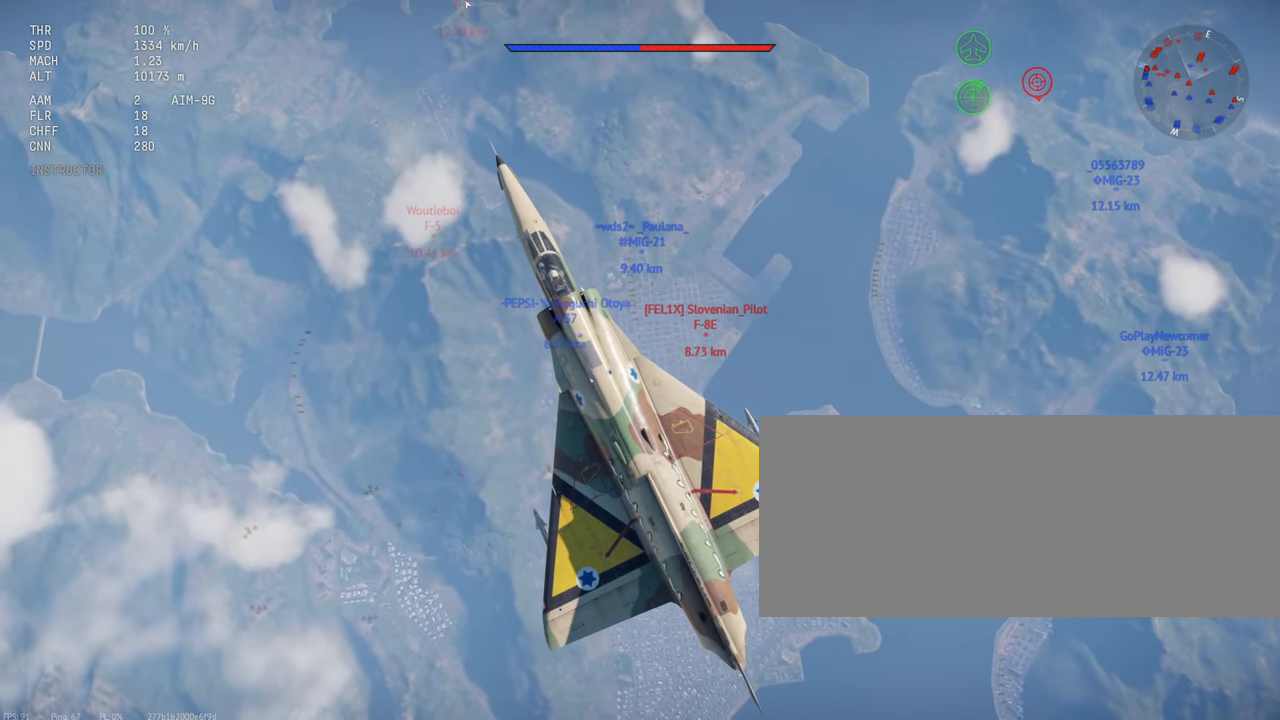
{"keys": ["c"], "mouse": [], "events": []}
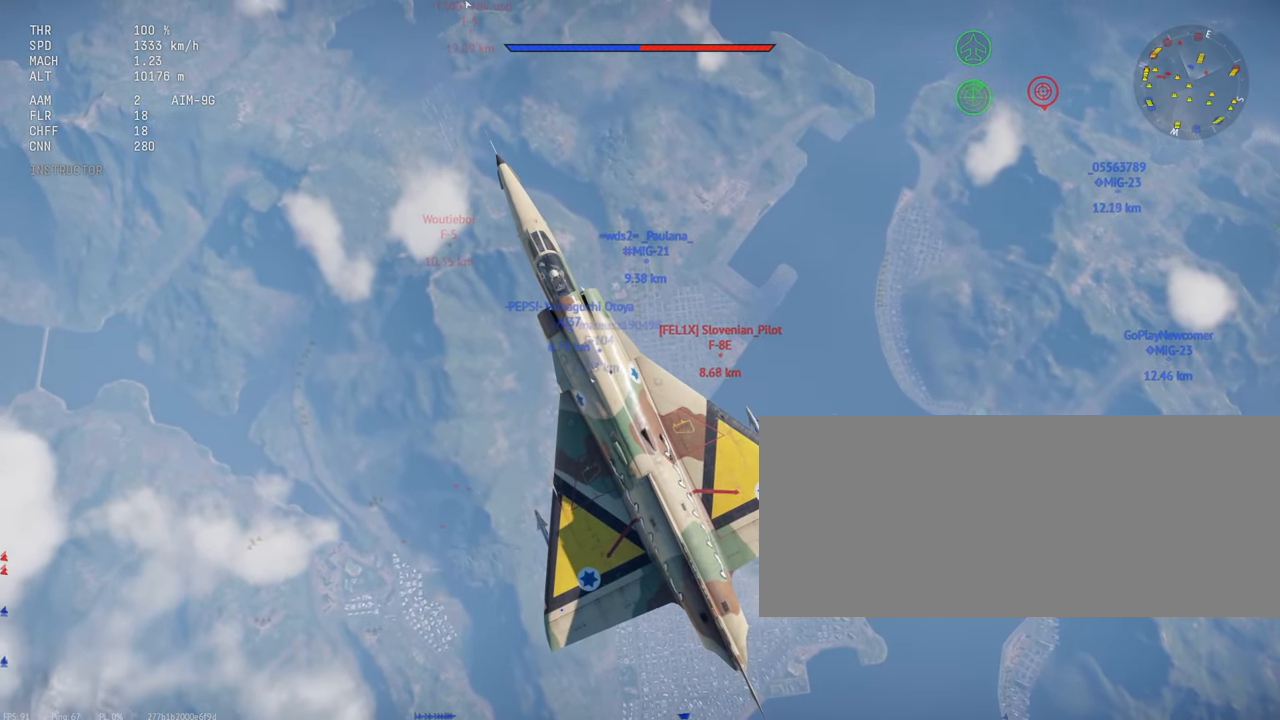
{"keys": ["c"], "mouse": [], "events": []}
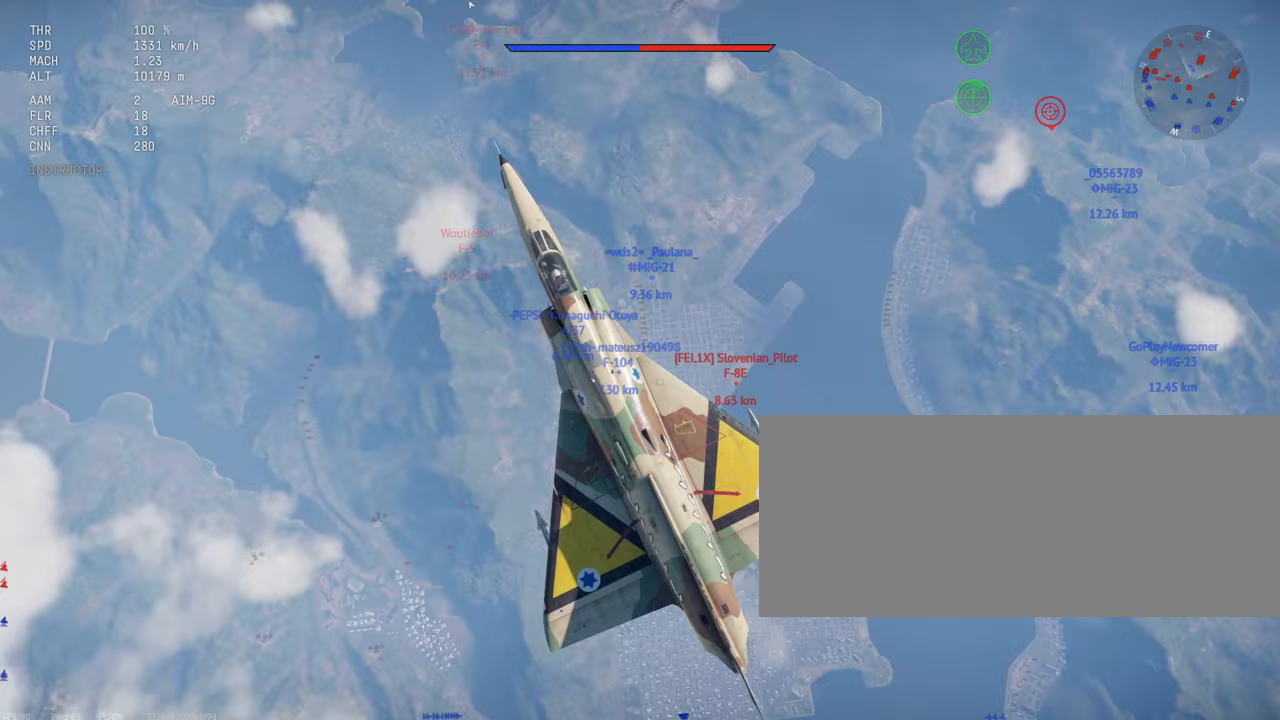
{"keys": ["c"], "mouse": [], "events": []}
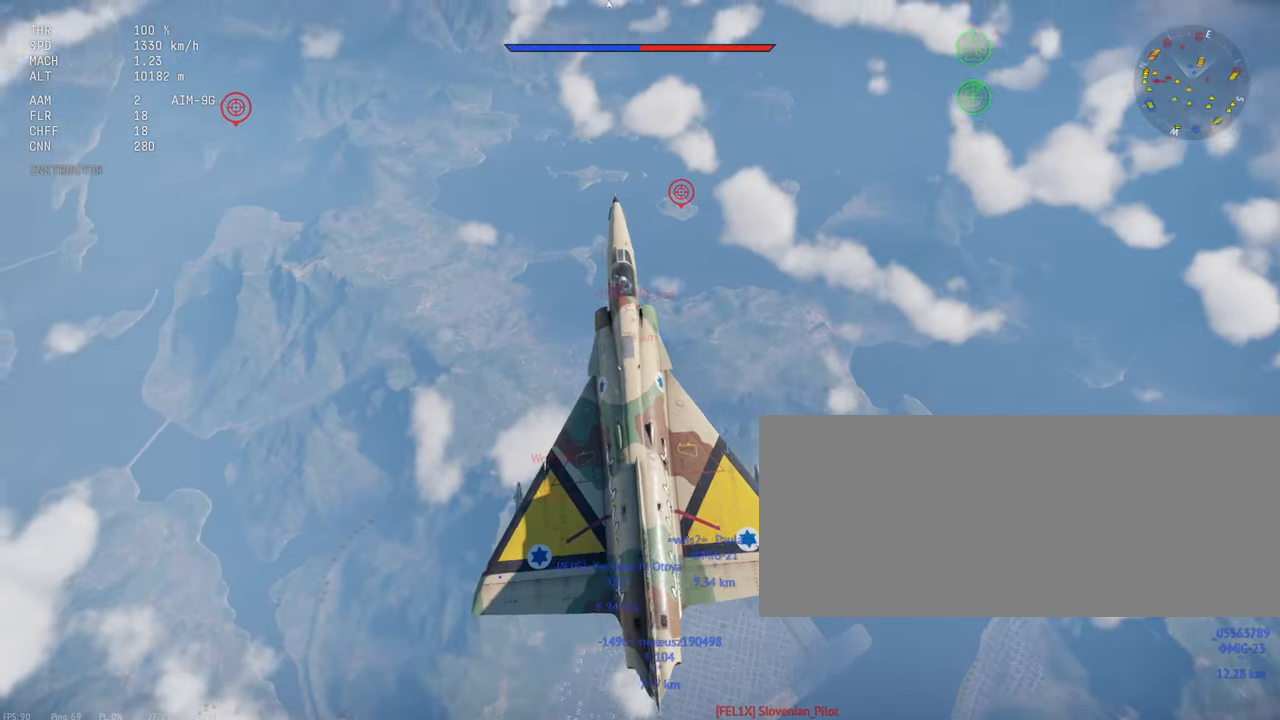
{"keys": ["c"], "mouse": [], "events": []}
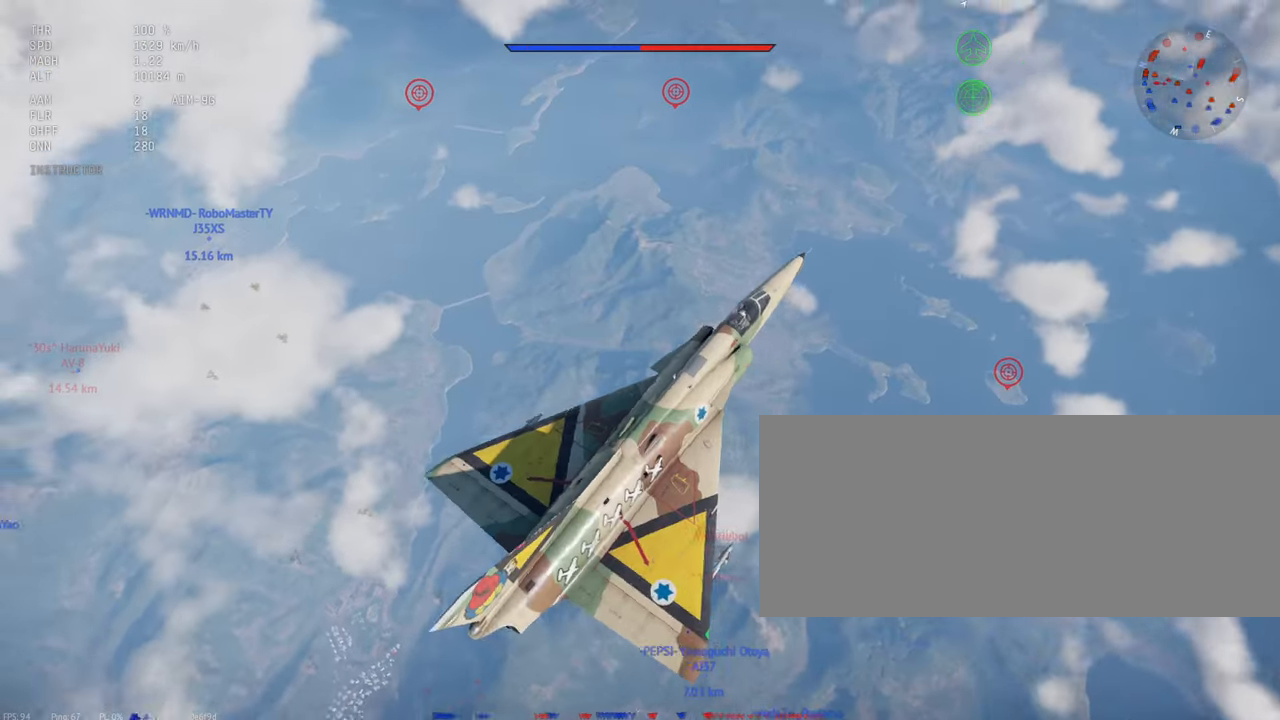
{"keys": ["c"], "mouse": [], "events": []}
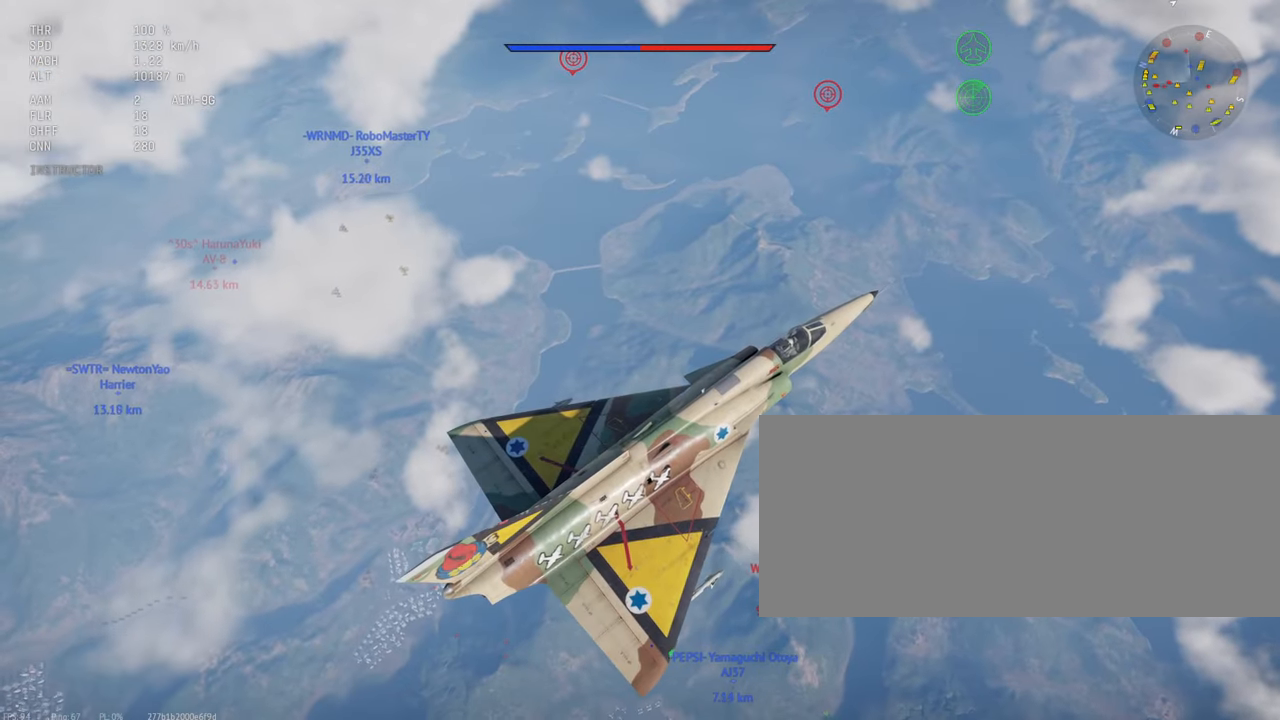
{"keys": ["c"], "mouse": [], "events": []}
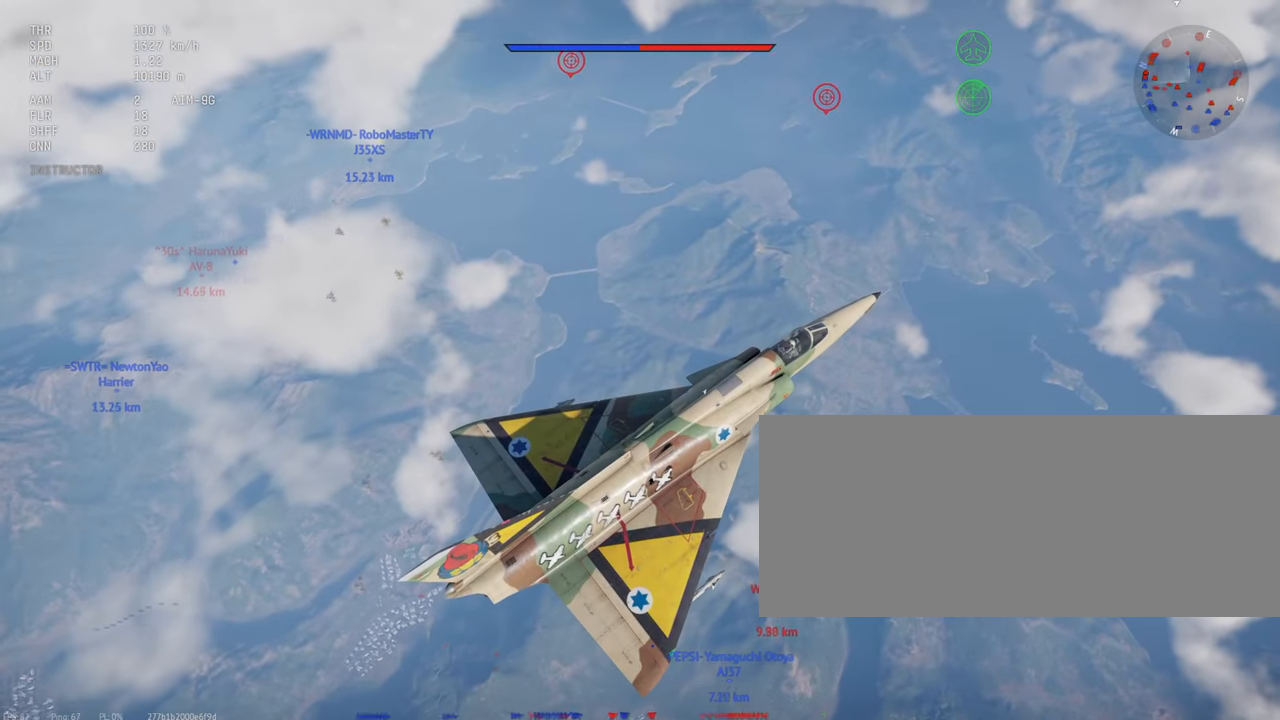
{"keys": ["c"], "mouse": [], "events": []}
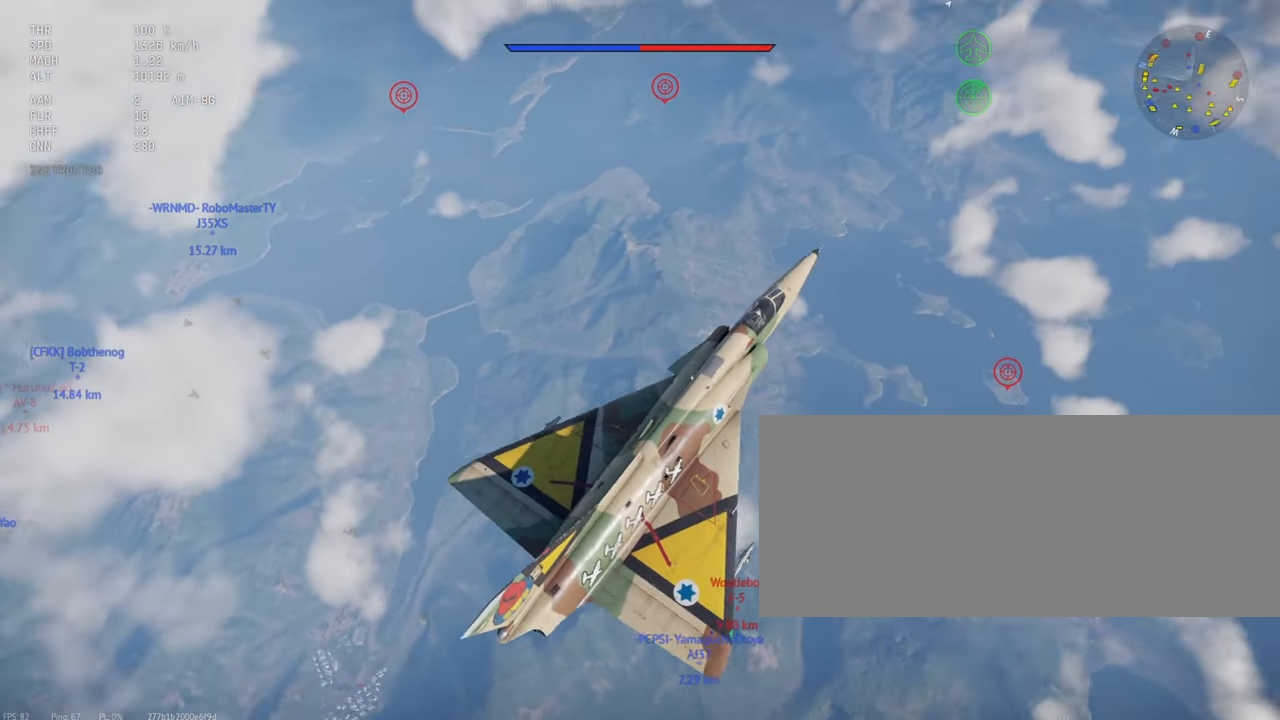
{"keys": ["c"], "mouse": [], "events": []}
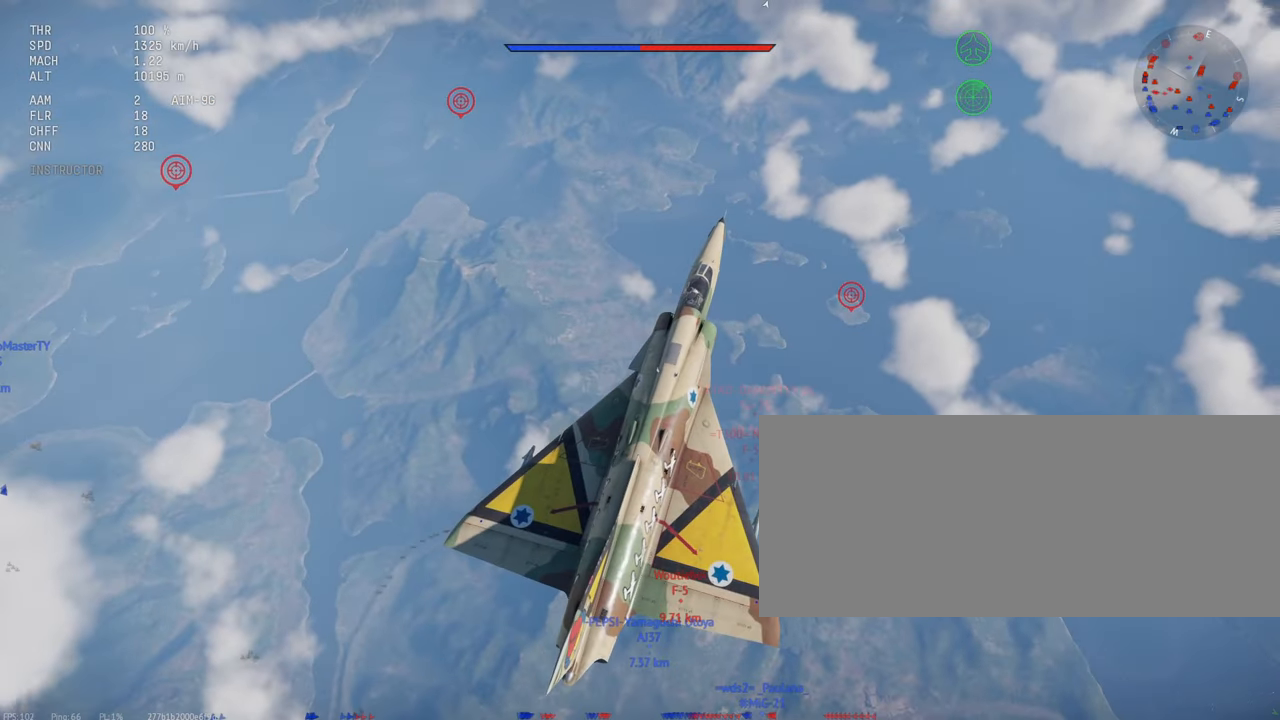
{"keys": ["c"], "mouse": [], "events": []}
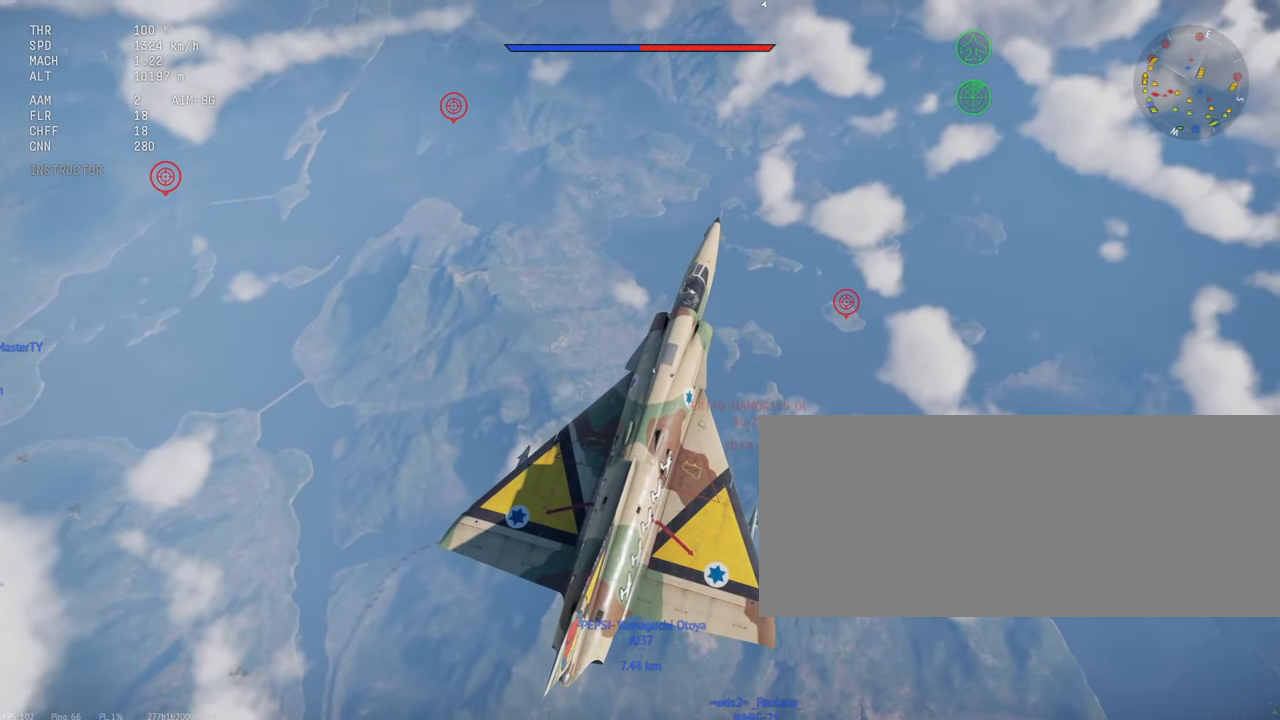
{"keys": ["c", "x"], "mouse": [], "events": [[483, "x", "down"]]}
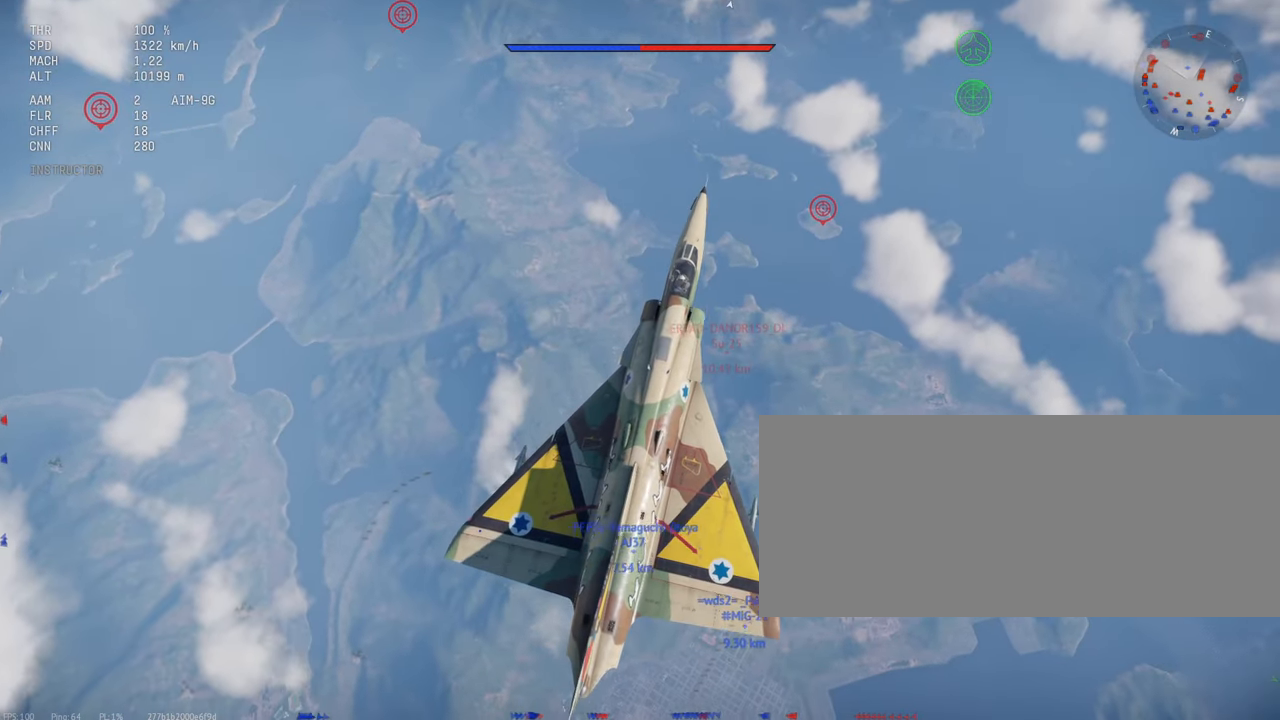
{"keys": ["c"], "mouse": [], "events": [[117, "x", "up"]]}
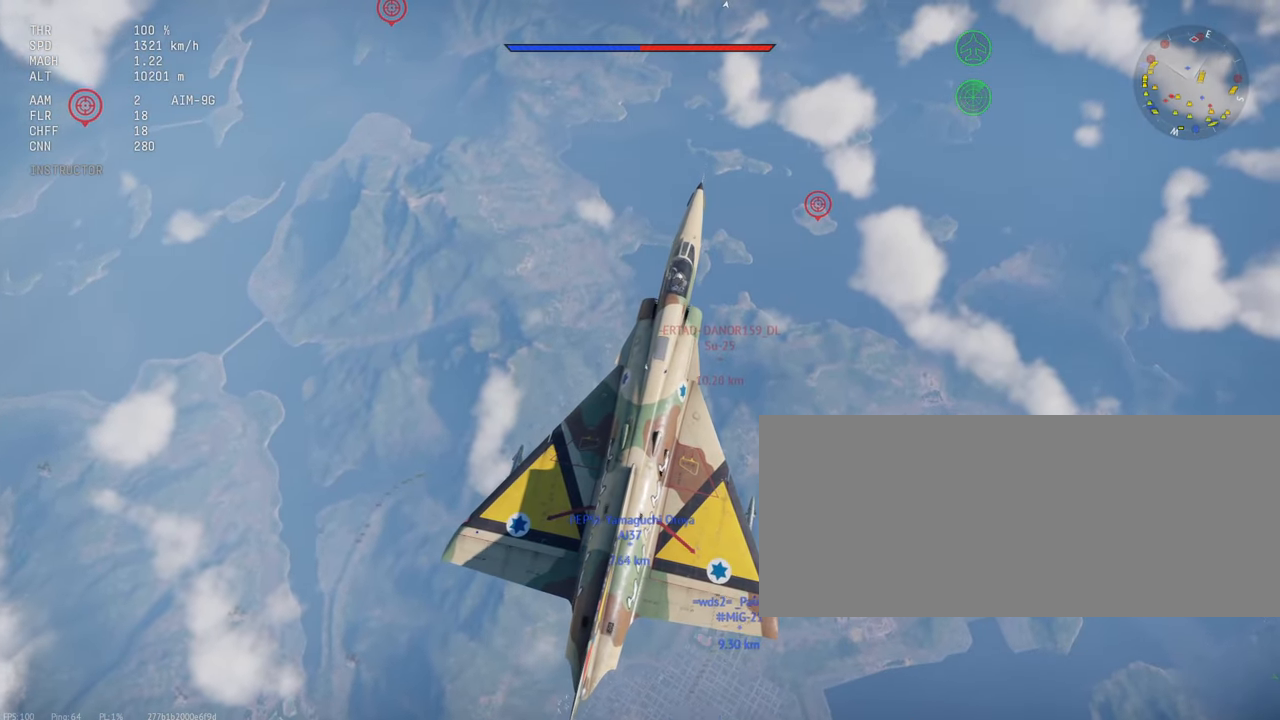
{"keys": ["c"], "mouse": [], "events": []}
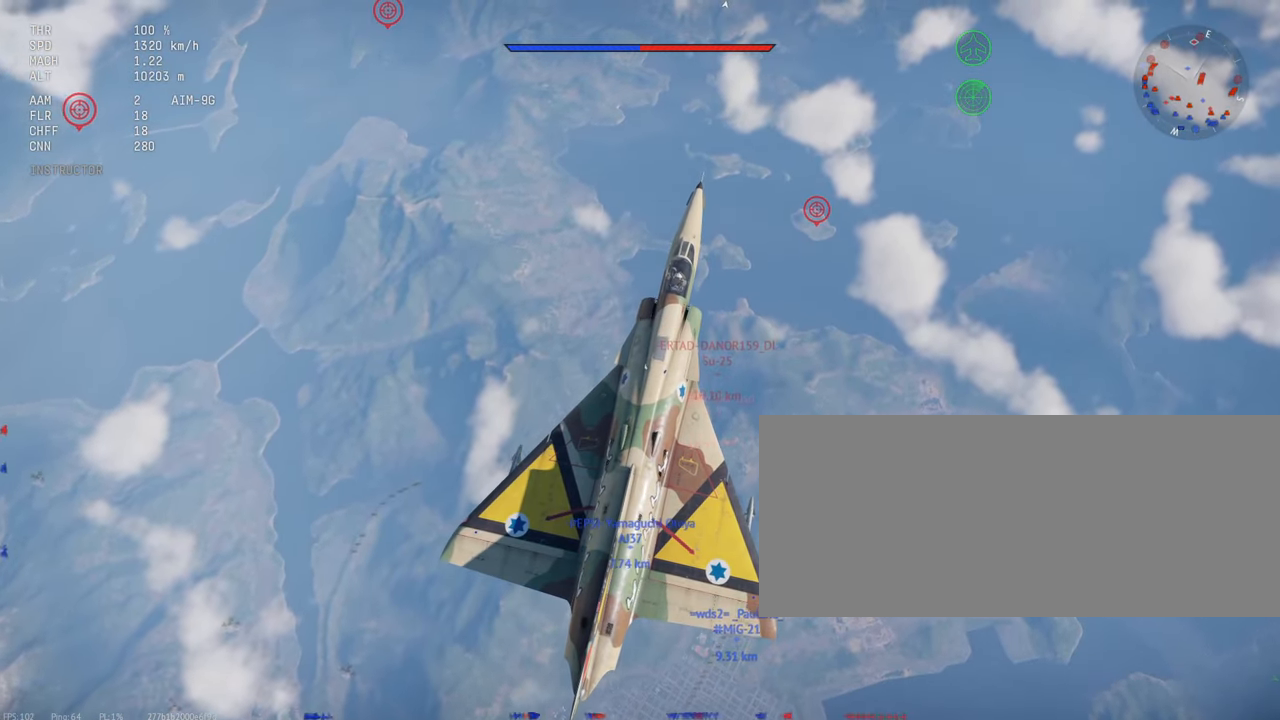
{"keys": ["c"], "mouse": [], "events": []}